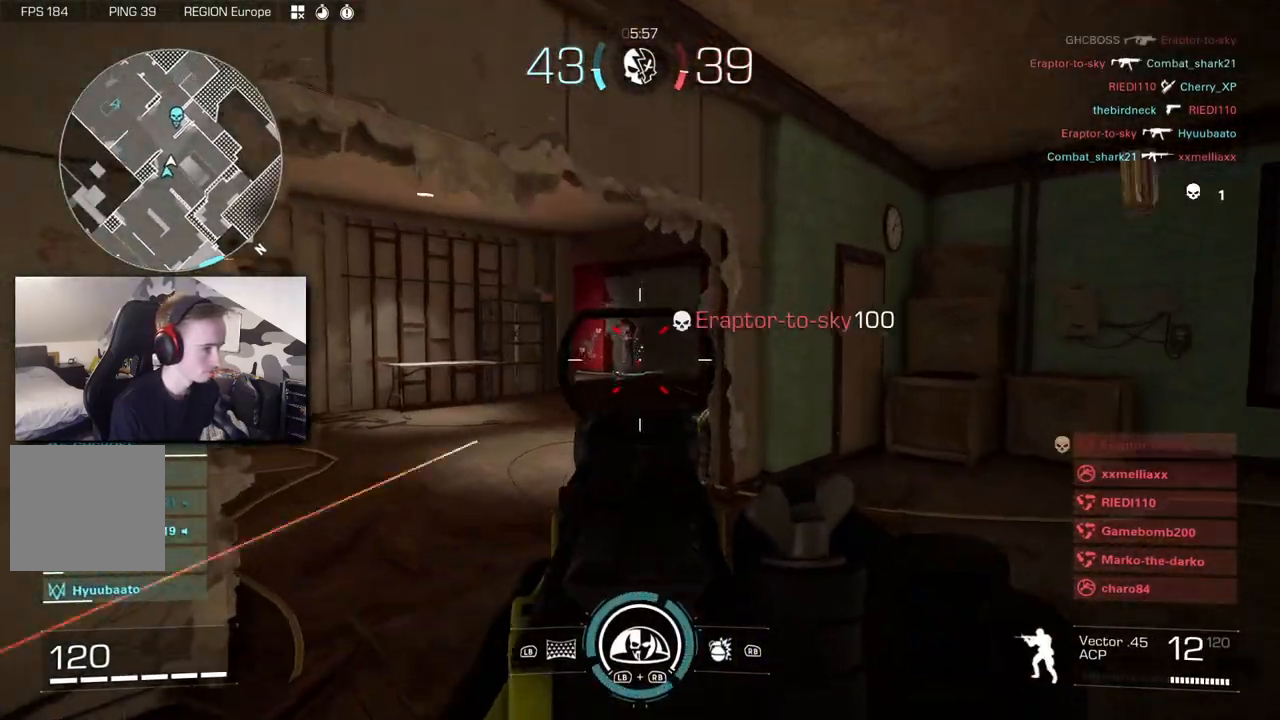
Gameplay with a controller (Xbox layout); each line is a JSON object with the inputs held at the frame after it (dt_ms = milliseconds from this image to that frame). "button_events" lists button changes between this image and that frame as [ms after this image, input, new state], when the widget could be followed in between (sticks are given only as held states). Not read: A R3 SELECT.
{"dt_ms": 500, "buttons": [], "left_stick": "up", "right_stick": "left", "button_events": [[100, "L3", "up"], [150, "L3", "down"], [267, "L3", "up"], [283, "X", "down"], [333, "X", "up"]]}
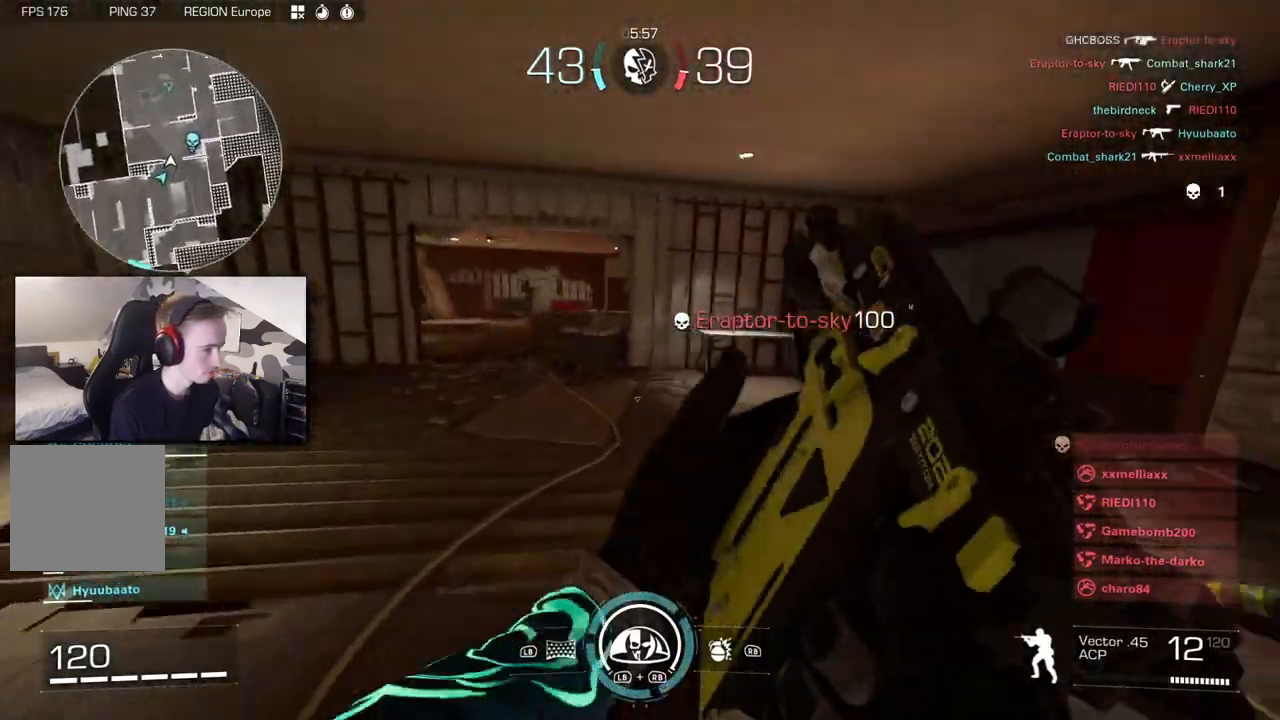
{"dt_ms": 500, "buttons": [], "left_stick": "up", "right_stick": "center", "button_events": []}
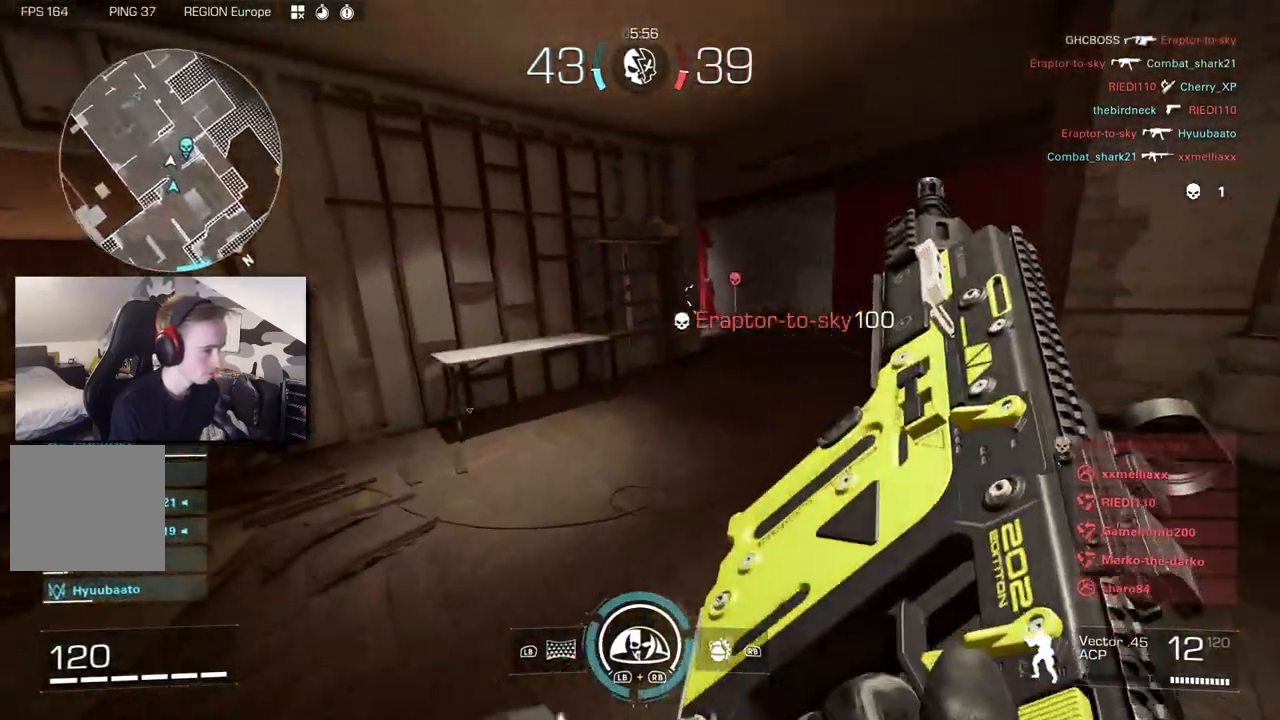
{"dt_ms": 500, "buttons": [], "left_stick": "up-right", "right_stick": "center", "button_events": []}
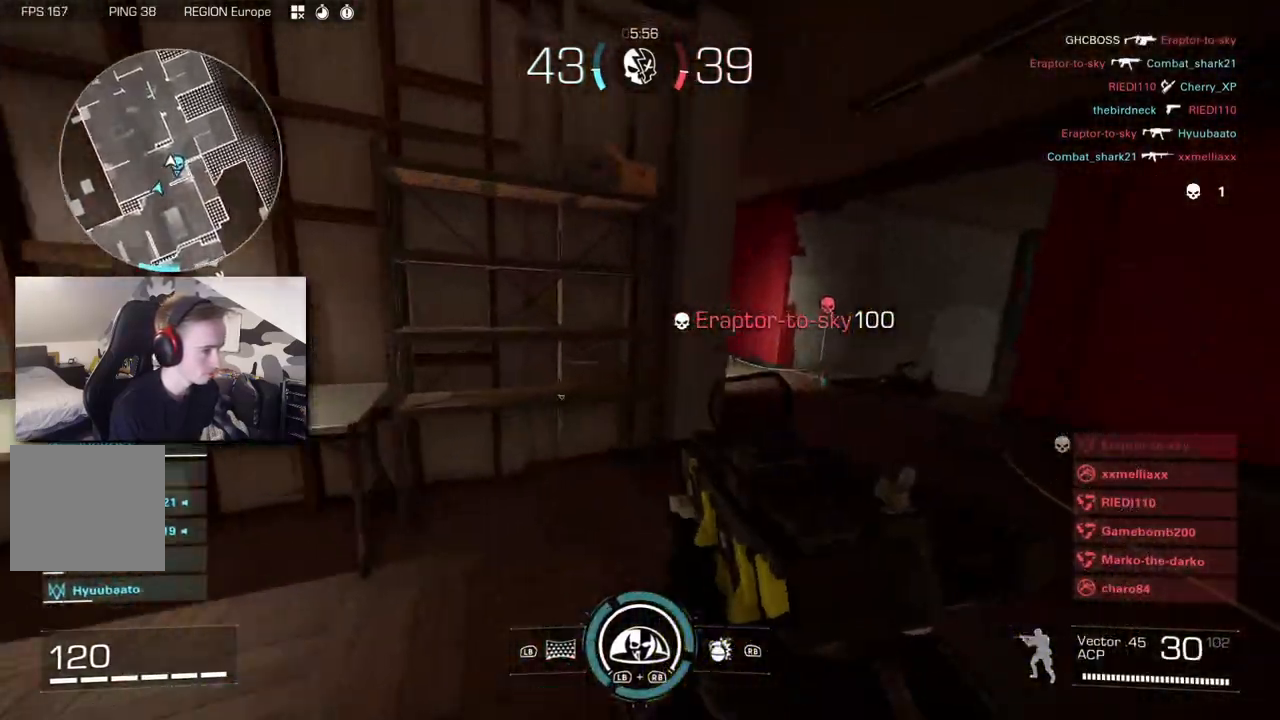
{"dt_ms": 500, "buttons": ["L2"], "left_stick": "up", "right_stick": "up-left", "button_events": [[17, "B", "down"], [133, "B", "up"], [217, "L2", "down"]]}
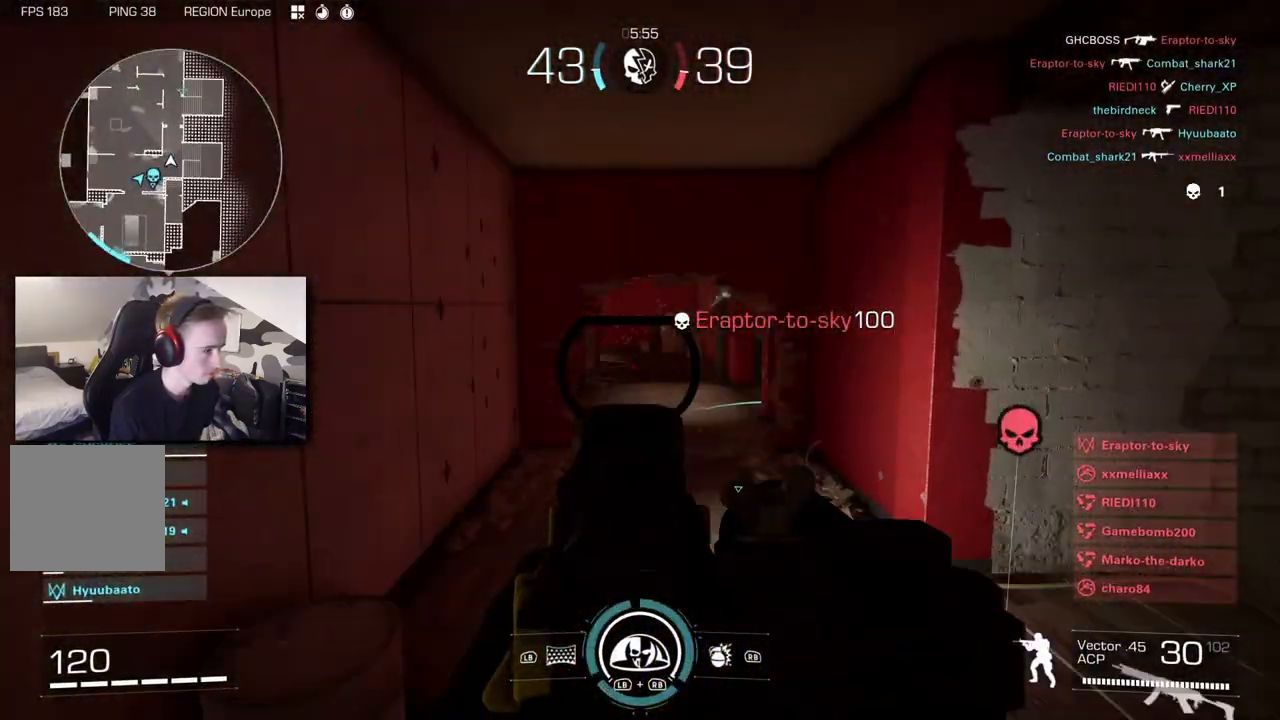
{"dt_ms": 500, "buttons": [], "left_stick": "up", "right_stick": "center", "button_events": [[83, "L2", "up"], [133, "L3", "down"], [233, "L3", "up"], [300, "L3", "down"], [417, "L3", "up"]]}
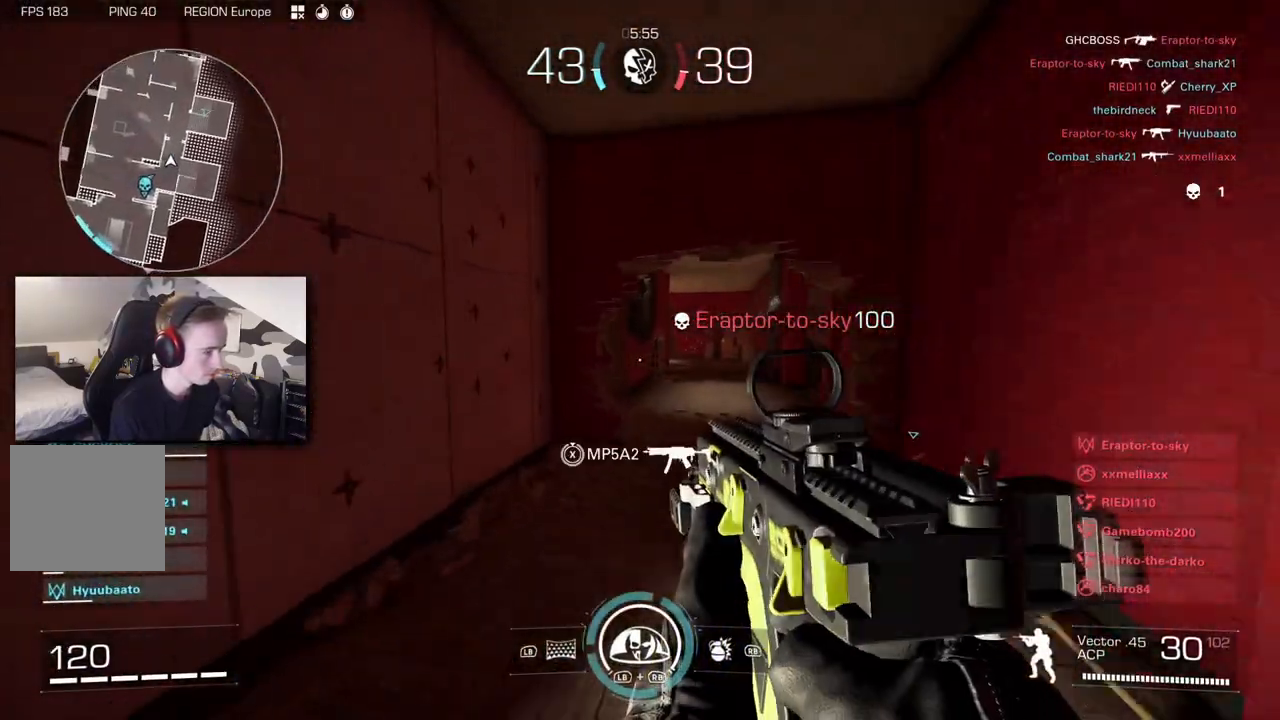
{"dt_ms": 500, "buttons": [], "left_stick": "up", "right_stick": "center", "button_events": []}
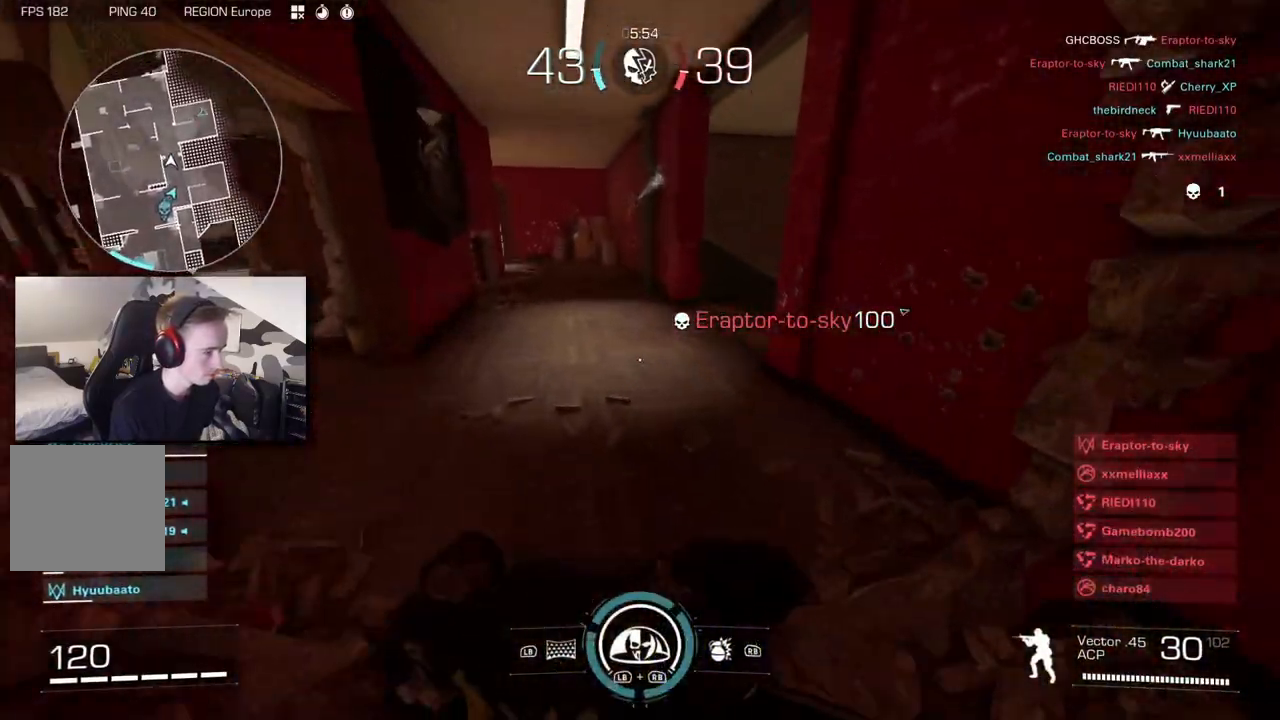
{"dt_ms": 500, "buttons": [], "left_stick": "up", "right_stick": "center", "button_events": []}
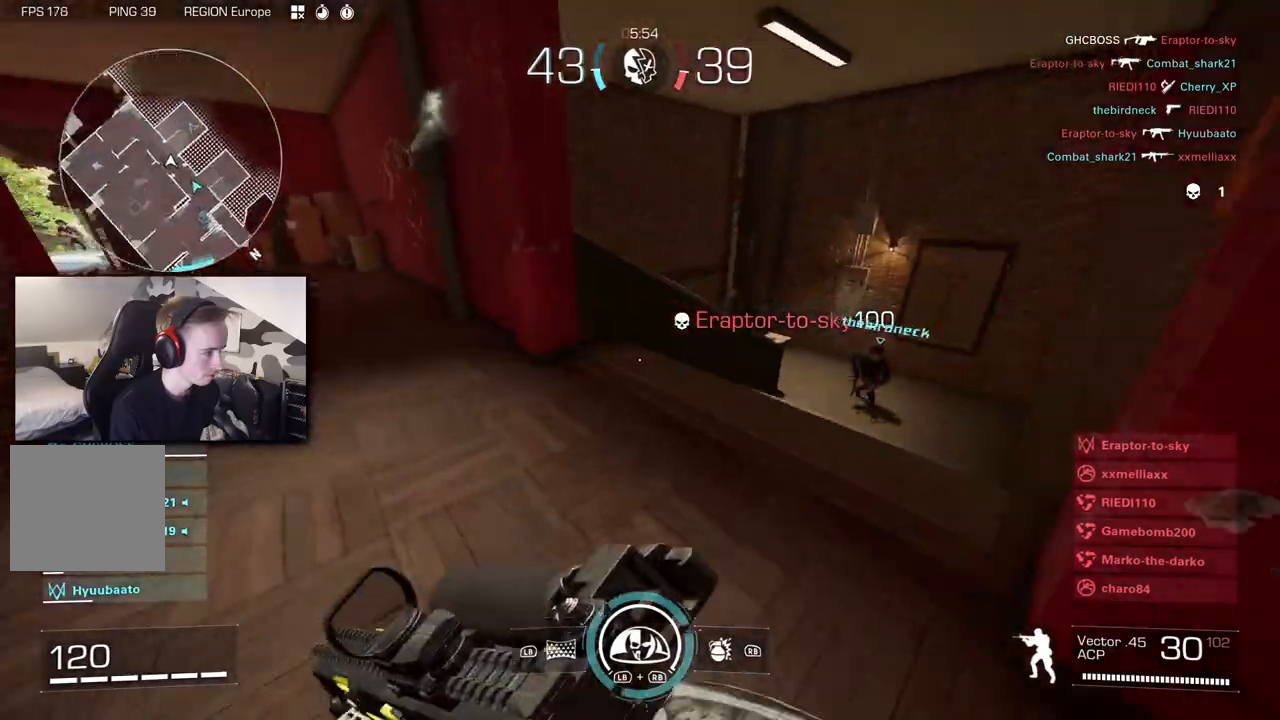
{"dt_ms": 500, "buttons": [], "left_stick": "up", "right_stick": "up-left", "button_events": []}
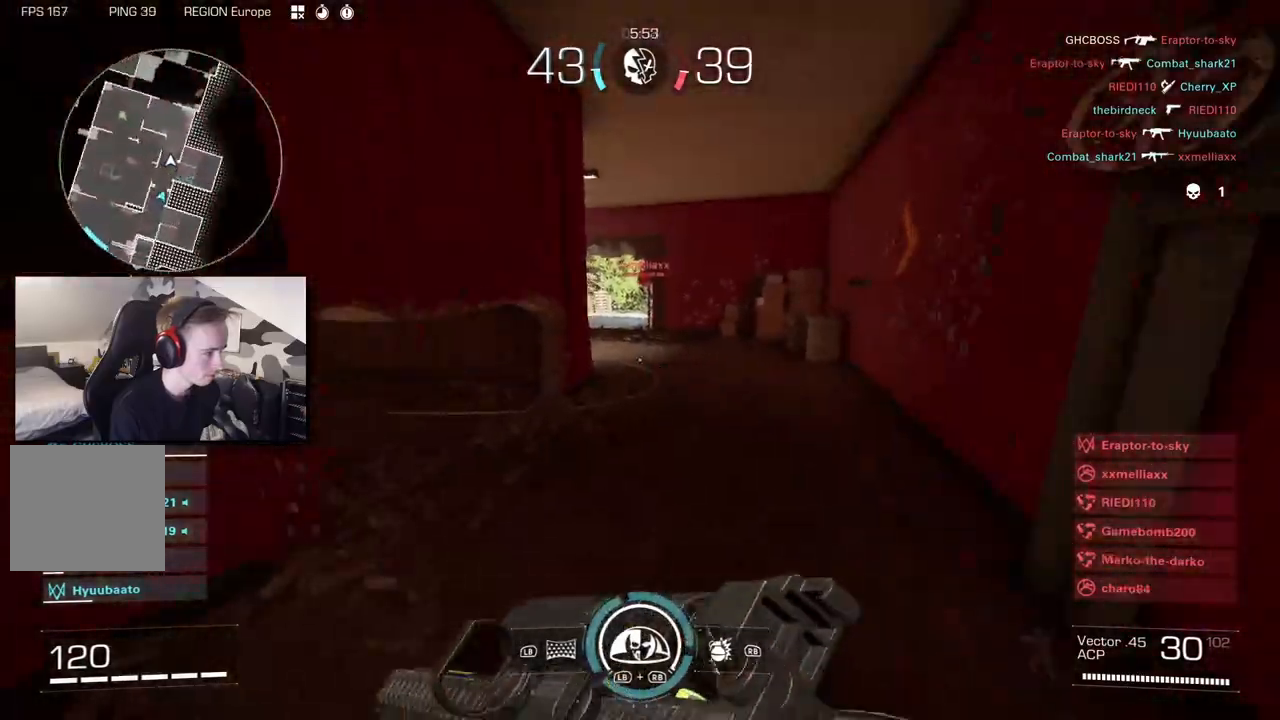
{"dt_ms": 500, "buttons": ["L2"], "left_stick": "up-left", "right_stick": "center", "button_events": [[83, "B", "down"], [167, "B", "up"], [317, "L2", "down"]]}
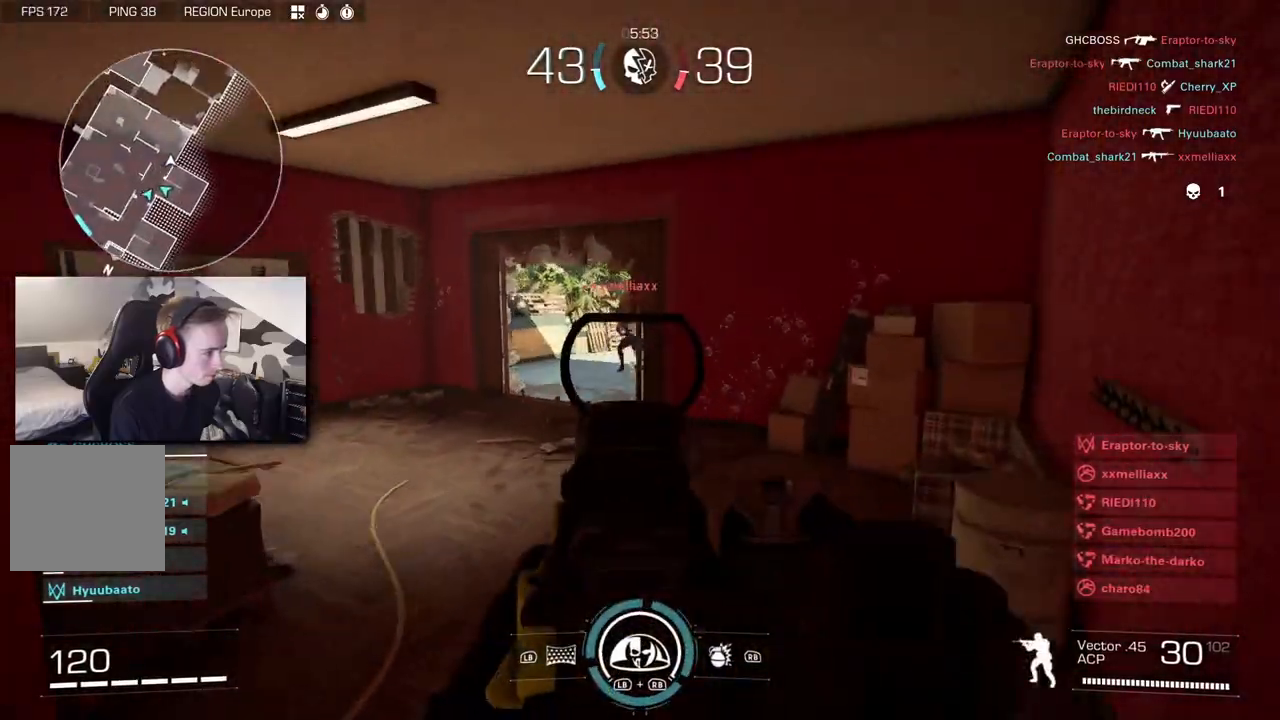
{"dt_ms": 500, "buttons": ["L2", "R2"], "left_stick": "left", "right_stick": "up-right", "button_events": [[150, "R2", "down"], [300, "B", "down"], [417, "B", "up"]]}
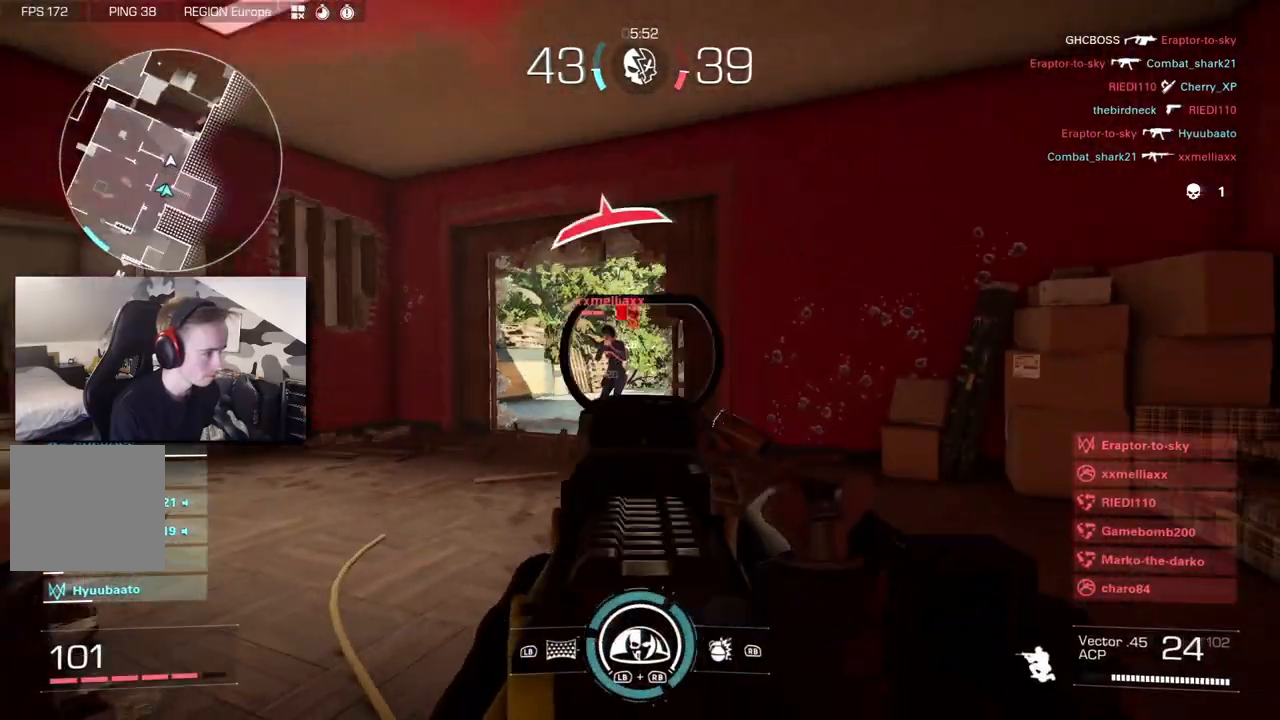
{"dt_ms": 500, "buttons": ["L3"], "left_stick": "up-right", "right_stick": "down-left", "button_events": [[417, "R2", "up"], [433, "L2", "up"], [467, "L3", "down"]]}
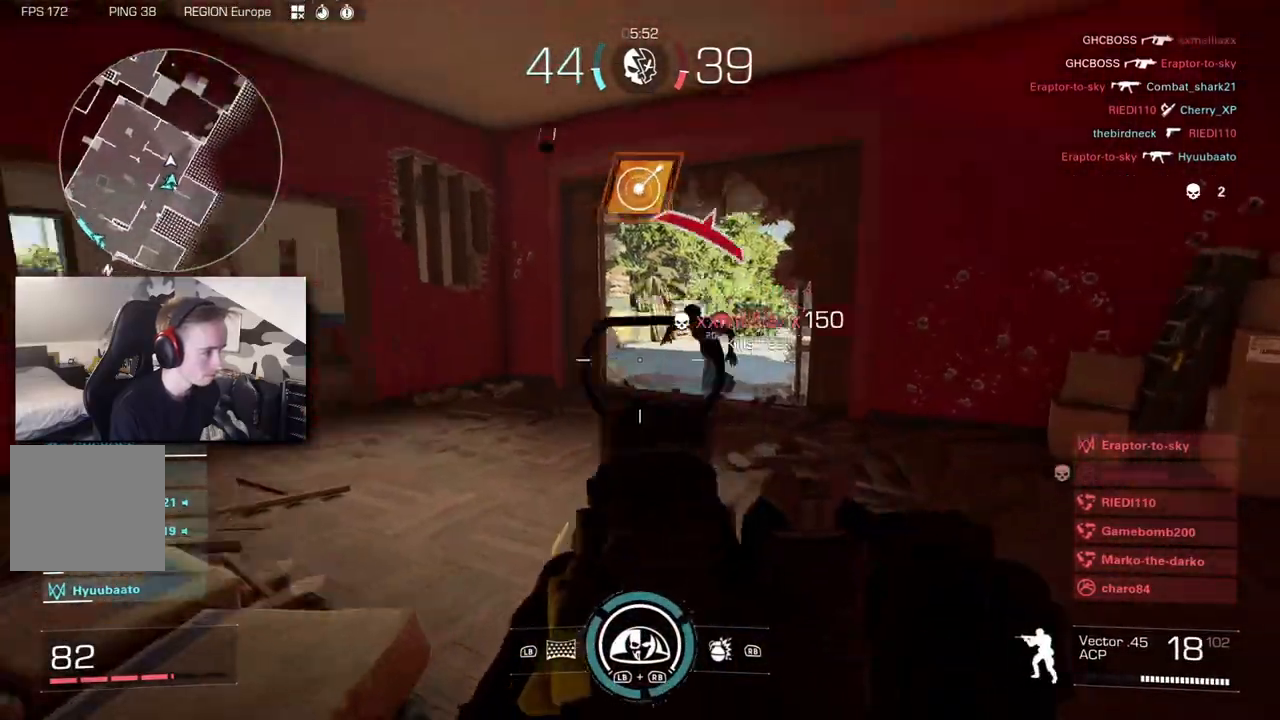
{"dt_ms": 1000, "buttons": [], "left_stick": "up-right", "right_stick": "left", "button_events": [[250, "L3", "up"], [800, "B", "down"], [917, "B", "up"]]}
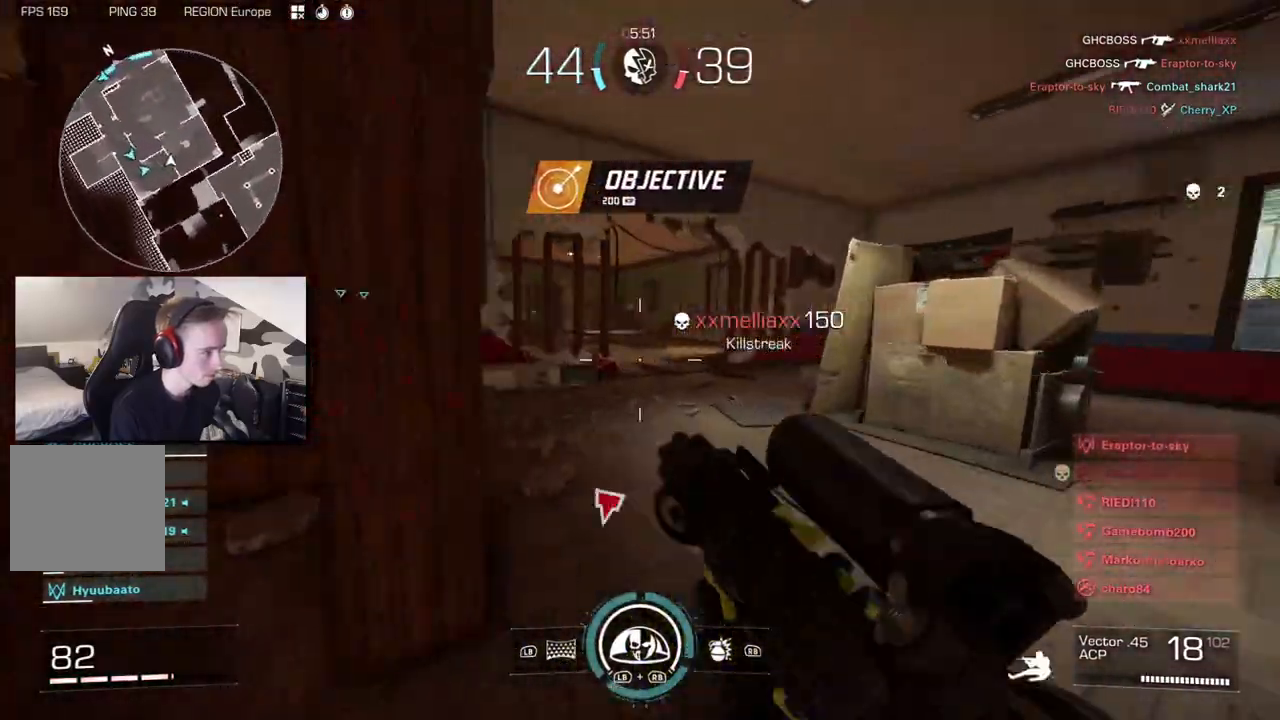
{"dt_ms": 500, "buttons": ["L3"], "left_stick": "up-right", "right_stick": "right", "button_events": [[417, "L3", "down"]]}
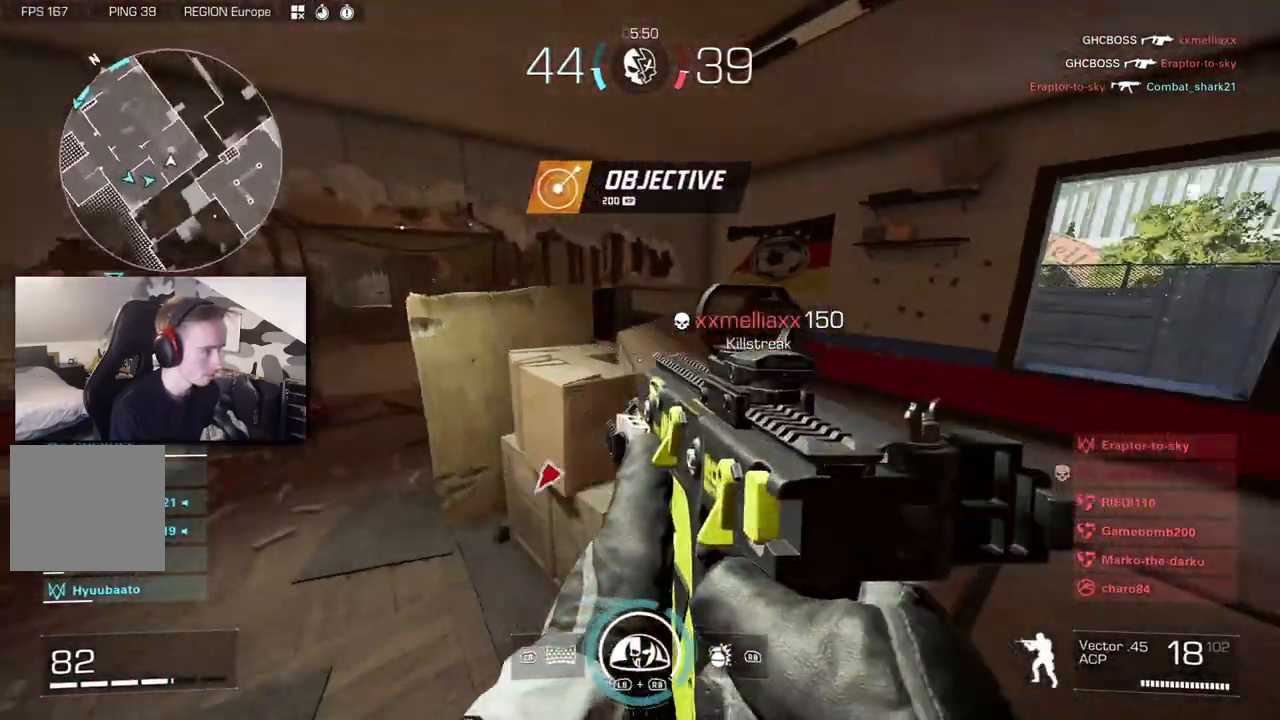
{"dt_ms": 500, "buttons": [], "left_stick": "up", "right_stick": "center", "button_events": [[200, "L3", "up"]]}
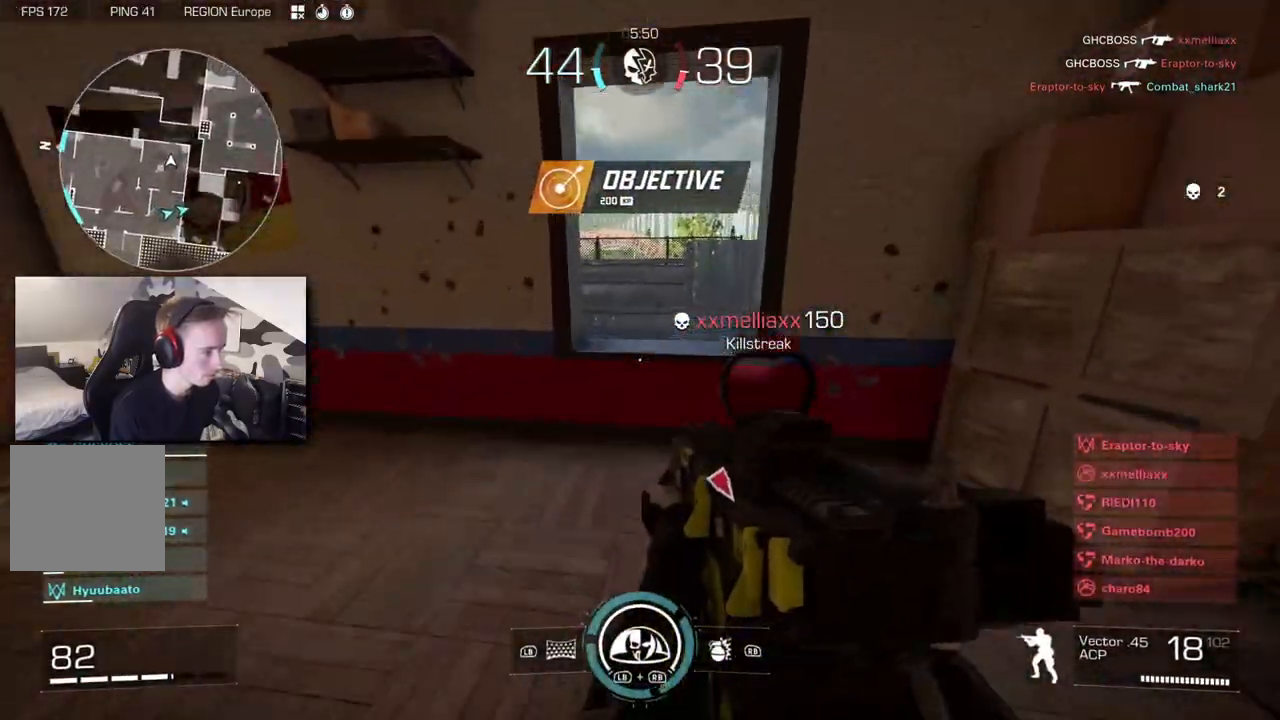
{"dt_ms": 1000, "buttons": [], "left_stick": "up-right", "right_stick": "left", "button_events": [[417, "L3", "down"], [550, "L3", "up"]]}
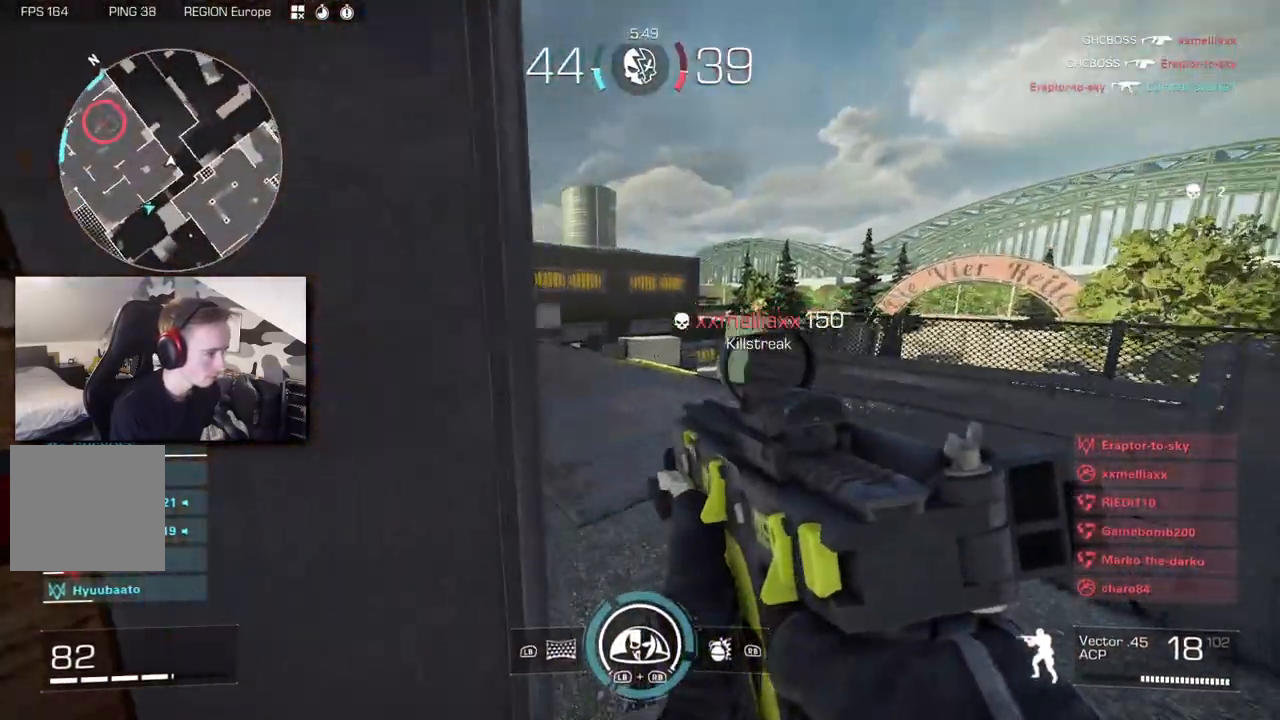
{"dt_ms": 500, "buttons": [], "left_stick": "up", "right_stick": "center", "button_events": [[17, "L3", "down"], [117, "L3", "up"]]}
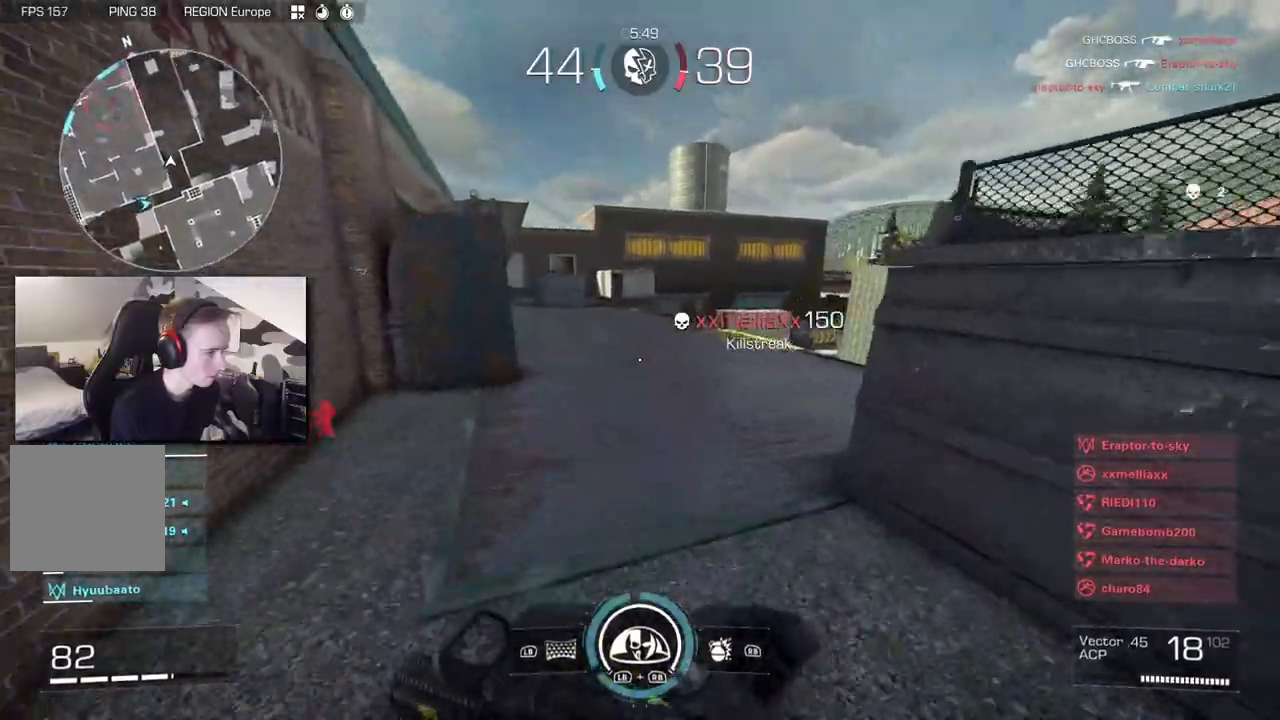
{"dt_ms": 500, "buttons": [], "left_stick": "up", "right_stick": "down-right", "button_events": [[117, "X", "down"], [167, "X", "up"]]}
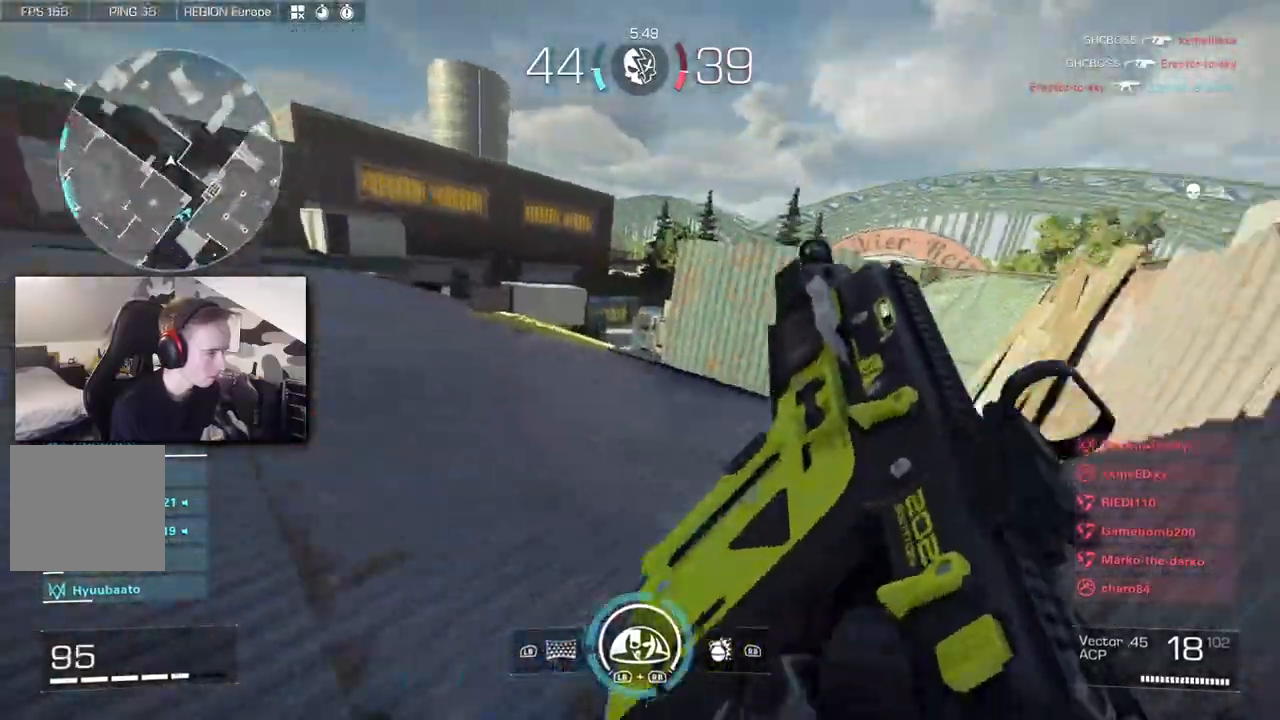
{"dt_ms": 500, "buttons": [], "left_stick": "up", "right_stick": "right", "button_events": [[250, "B", "down"], [317, "B", "up"]]}
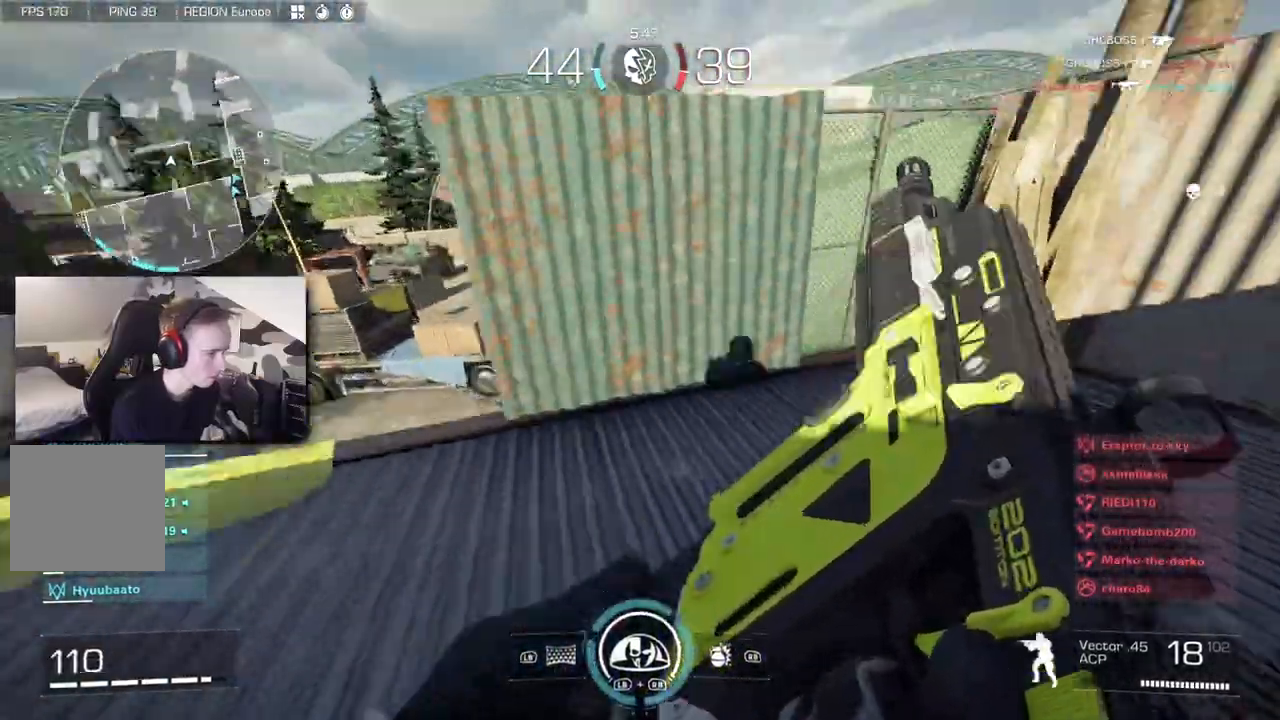
{"dt_ms": 500, "buttons": ["L2"], "left_stick": "up-left", "right_stick": "up", "button_events": [[267, "L2", "down"]]}
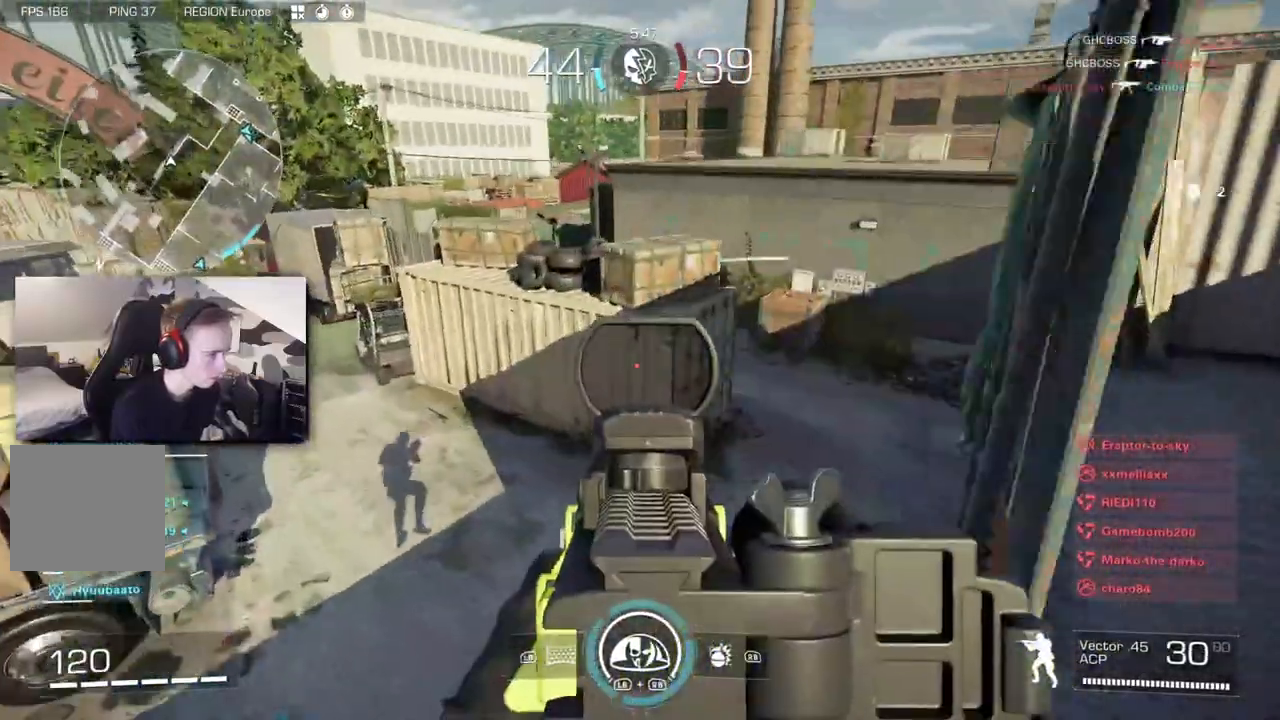
{"dt_ms": 500, "buttons": ["L3"], "left_stick": "up-right", "right_stick": "center", "button_events": [[217, "L2", "up"], [417, "L3", "down"]]}
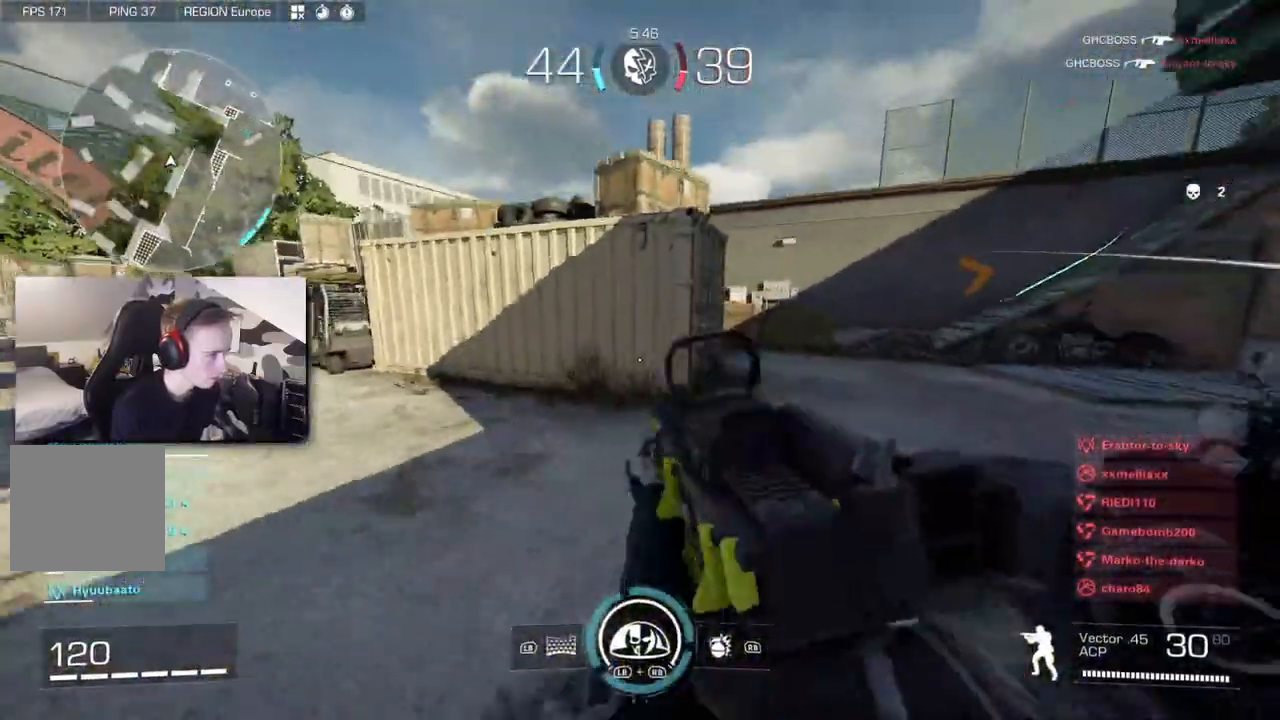
{"dt_ms": 500, "buttons": ["L2"], "left_stick": "up-right", "right_stick": "left", "button_events": [[50, "L3", "up"], [233, "B", "down"], [333, "B", "up"], [400, "L2", "down"]]}
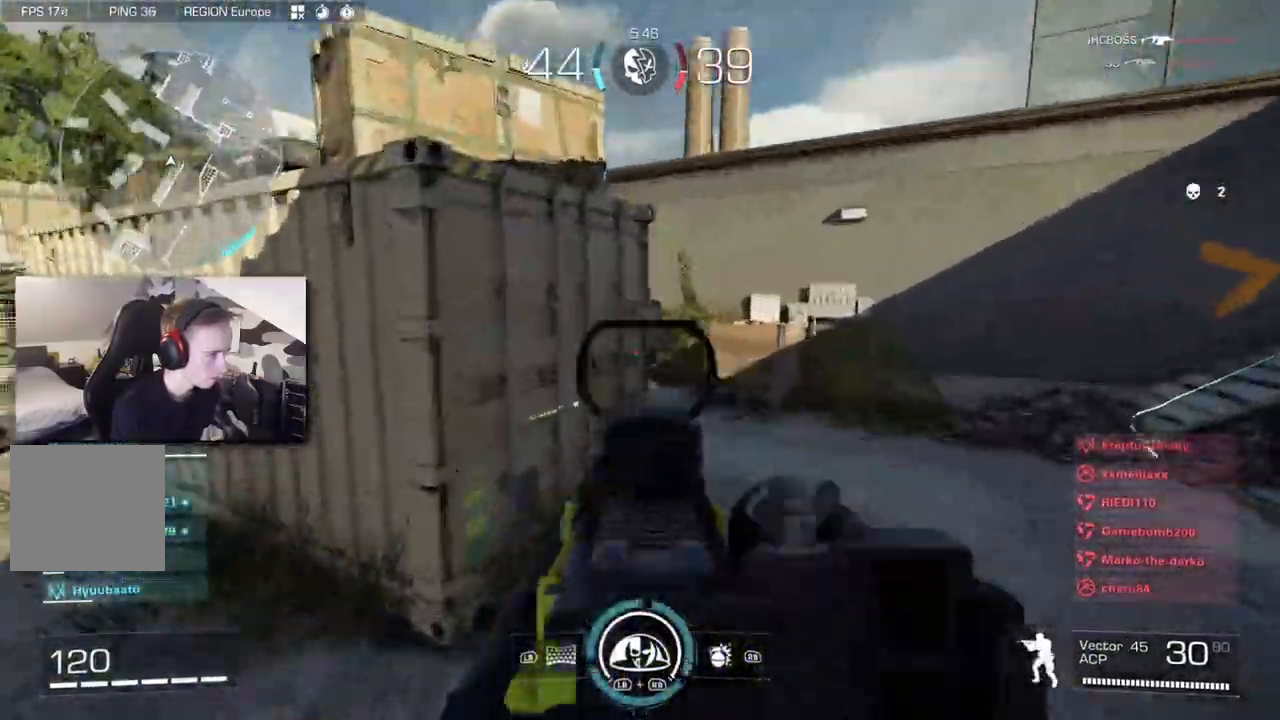
{"dt_ms": 500, "buttons": ["L2"], "left_stick": "up-right", "right_stick": "left", "button_events": []}
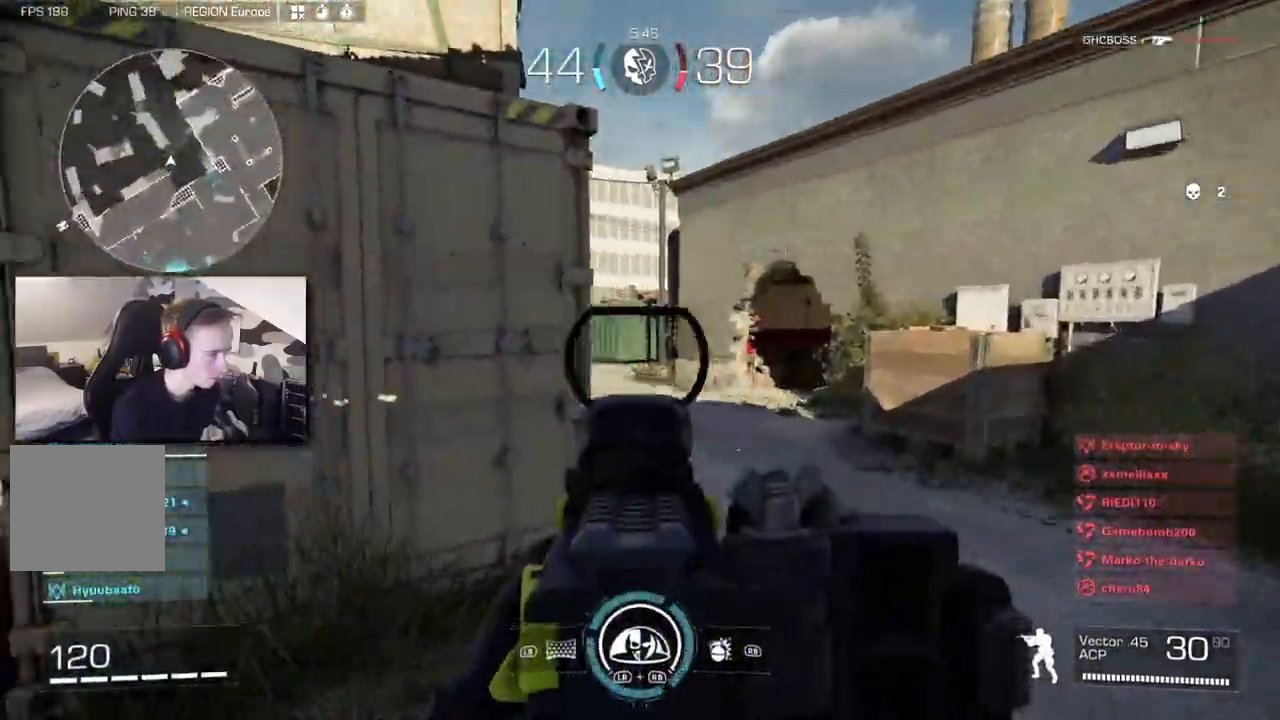
{"dt_ms": 1000, "buttons": [], "left_stick": "up", "right_stick": "right", "button_events": [[500, "L2", "up"], [517, "L3", "down"], [633, "L3", "up"]]}
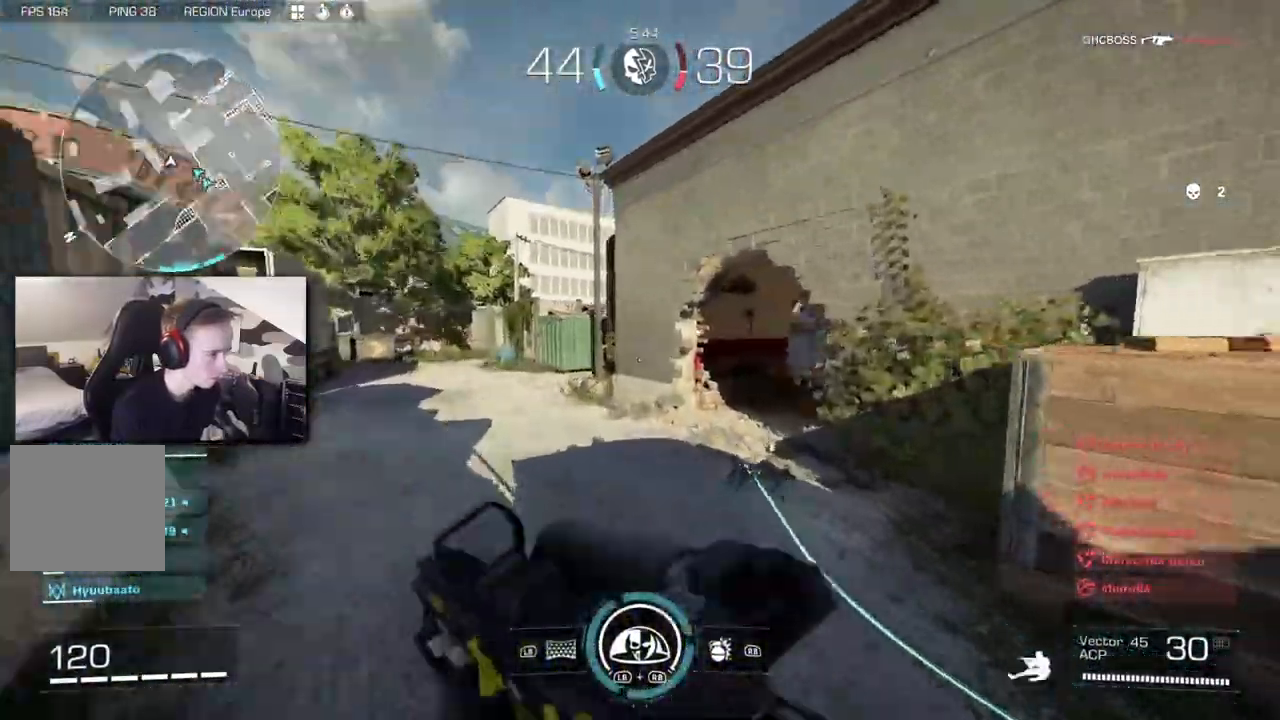
{"dt_ms": 500, "buttons": ["L2"], "left_stick": "up", "right_stick": "right"}
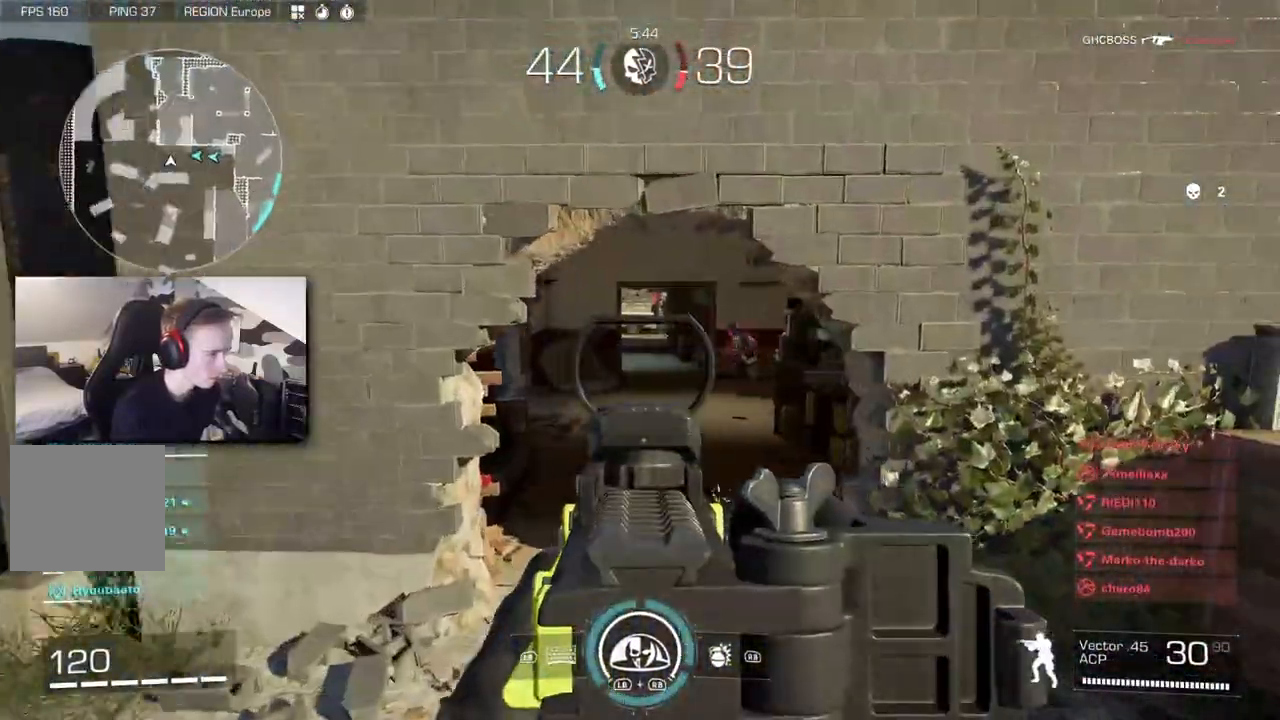
{"dt_ms": 500, "buttons": ["L2", "R2"], "left_stick": "right", "right_stick": "left", "button_events": [[267, "R2", "down"], [383, "B", "down"], [500, "B", "up"]]}
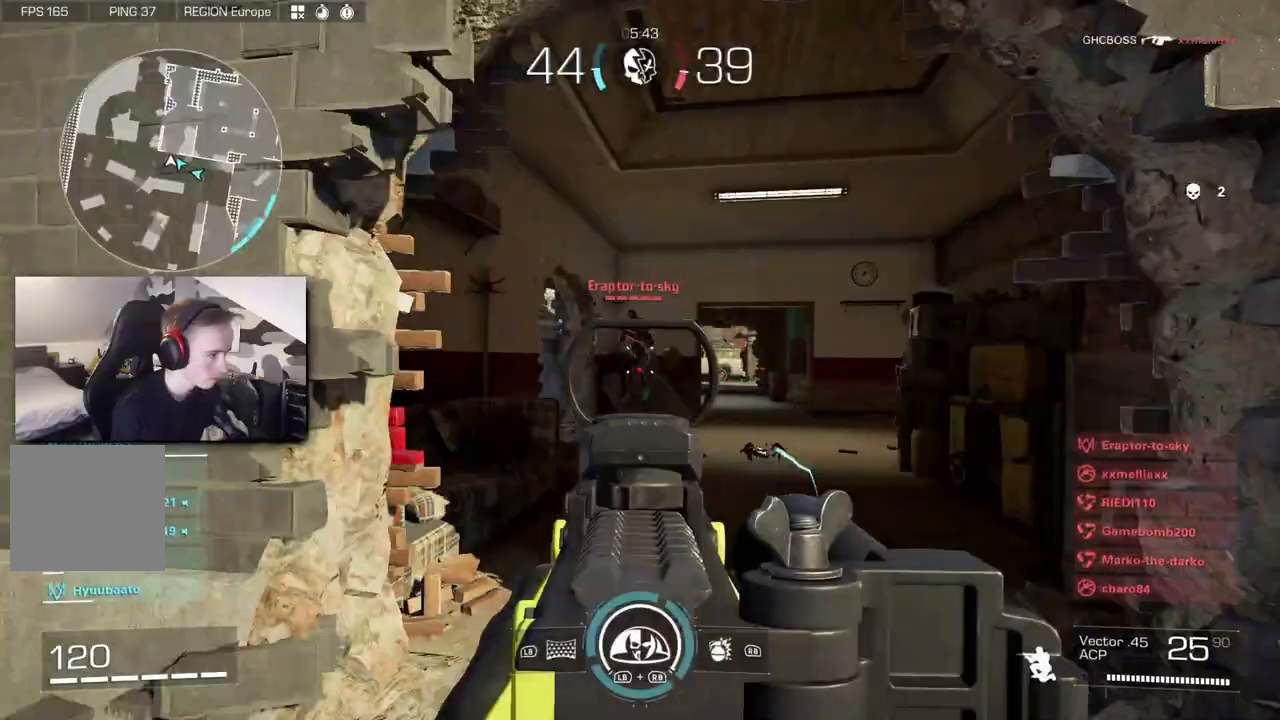
{"dt_ms": 500, "buttons": ["L2", "R2"], "left_stick": "down-left", "right_stick": "down", "button_events": []}
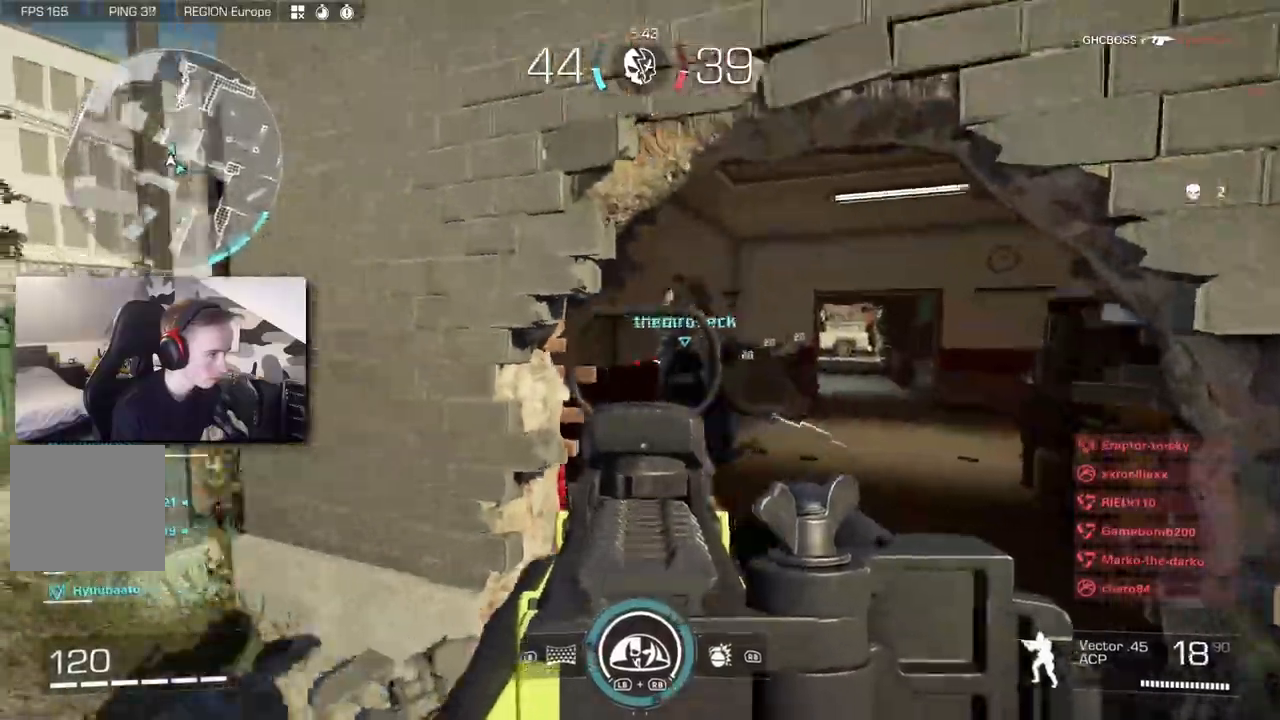
{"dt_ms": 1000, "buttons": ["L2", "R2"], "left_stick": "up-left", "right_stick": "right"}
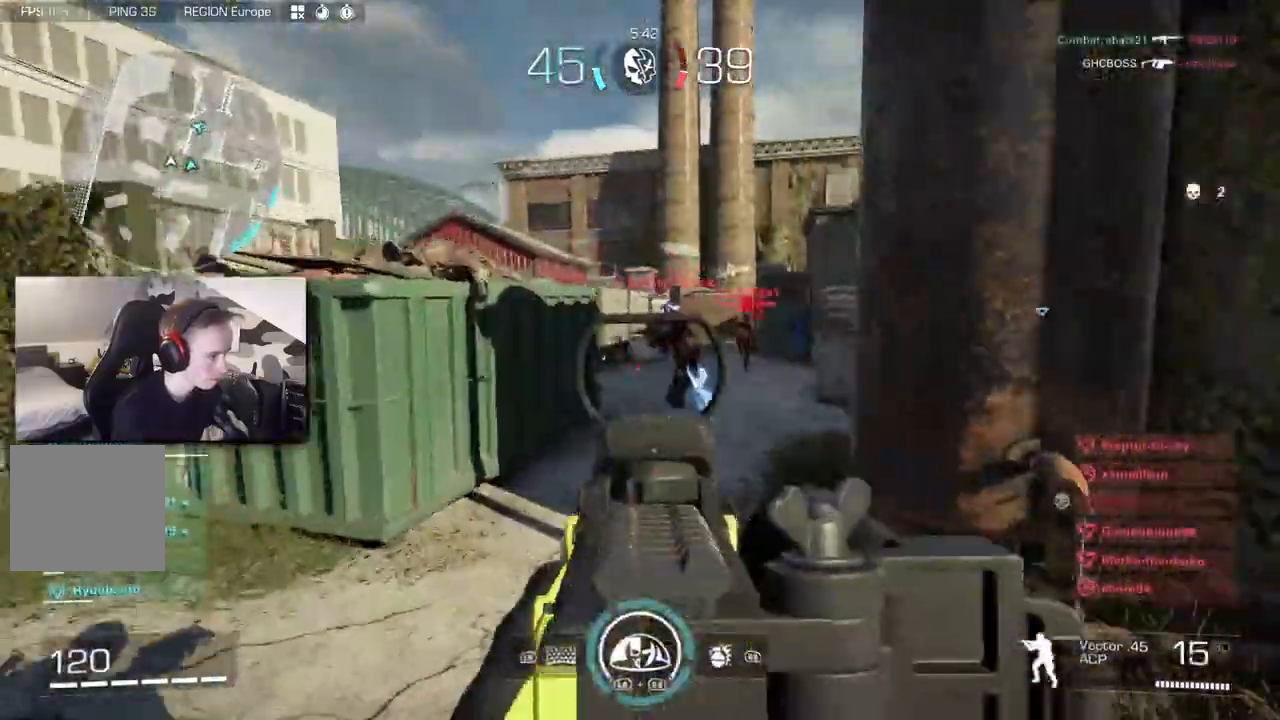
{"dt_ms": 500, "buttons": ["L2", "R2"], "left_stick": "up", "right_stick": "center", "button_events": []}
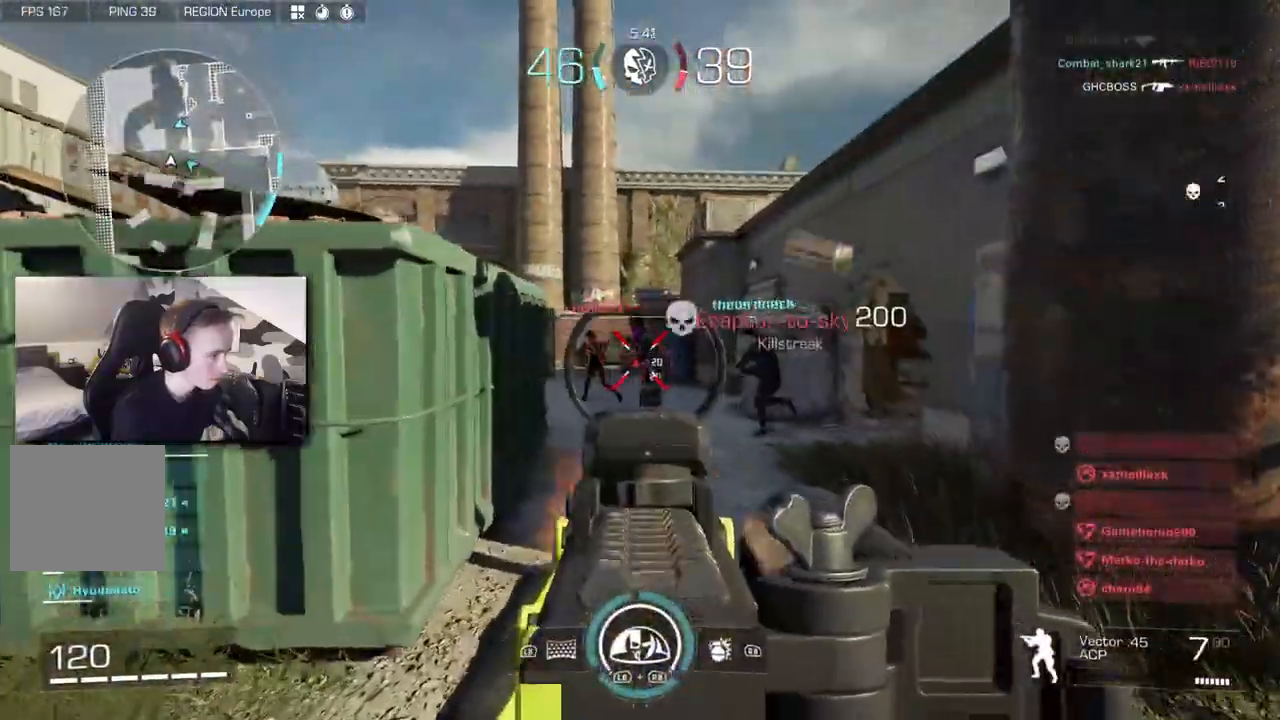
{"dt_ms": 1000, "buttons": [], "left_stick": "up-left", "right_stick": "left", "button_events": [[83, "B", "down"], [233, "B", "up"], [733, "R2", "up"], [750, "L2", "up"], [750, "L3", "down"], [850, "L3", "up"]]}